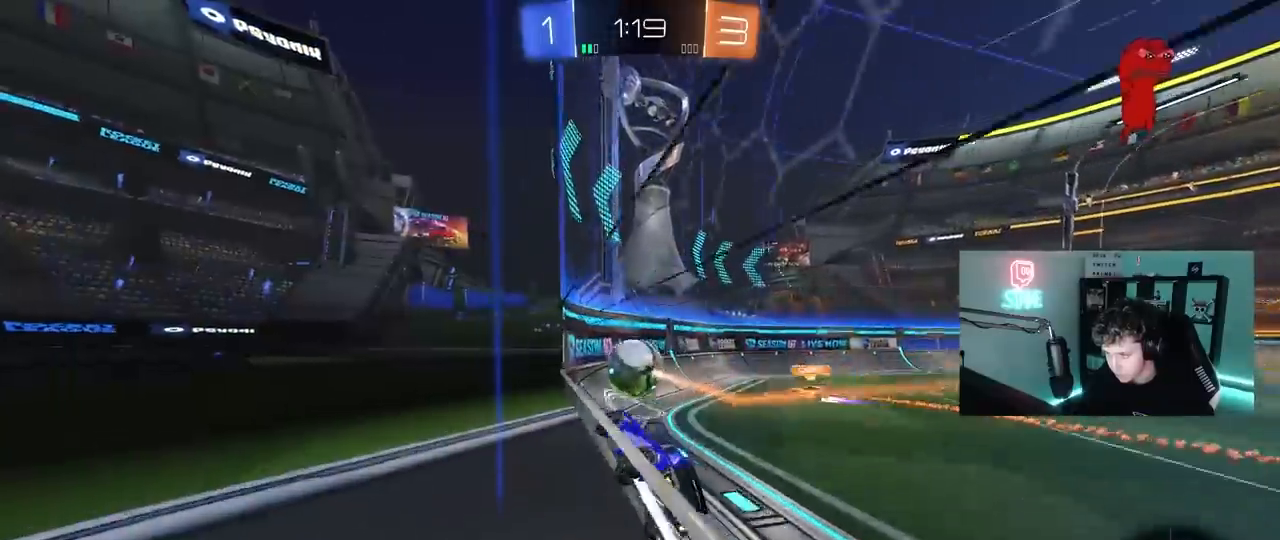
Gameplay with keyboard and mouse; each line is a JSON object with the keys and mouse buttons held at the frame after it. "events" lists presses ("down") and releases ("up") of "1", "2", "3", "4", "5", "a", "alt", "c", "caps_lock", "ctrl", "d", "e", "f", "g", "q", "r", "s", "shift", "space", "t", "tab", "v", "w", "x", "z", "mouse_left", "mouse_wheel" and "mouse_right" between this image and that frame as [ms after this image, input, new state], when the widget could be followed in between. "mouse_left", "mouse_wheel", "mouse_right" = the "left", "wheel", "right" buttons of the "mouse" list. No other keys are recorded. "wheel" means that the mouse wheel is clicked or scrolled. "mouse_move" is the direction in which the mouse moves at that frame (one of eight, or "still"), when it could be read.
{"keys": ["a", "w"], "mouse": [], "mouse_move": "still", "events": [[117, "mouse_left", "up"], [167, "shift", "down"], [317, "shift", "up"], [450, "shift", "down"], [500, "shift", "up"]]}
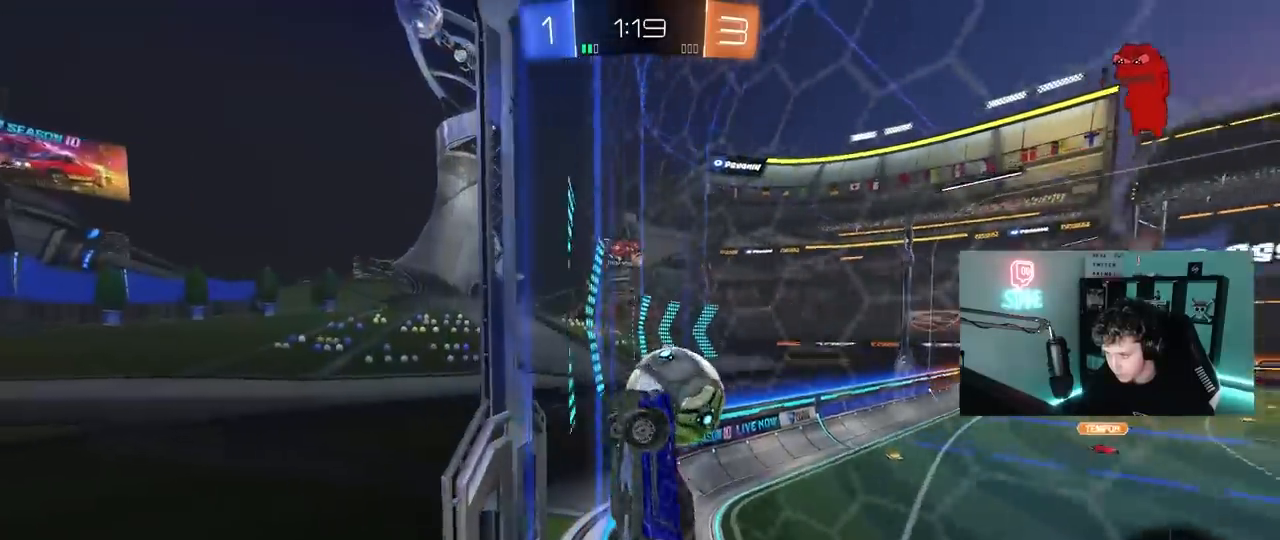
{"keys": ["d", "w"], "mouse": [], "mouse_move": "still", "events": [[467, "a", "up"], [467, "d", "down"]]}
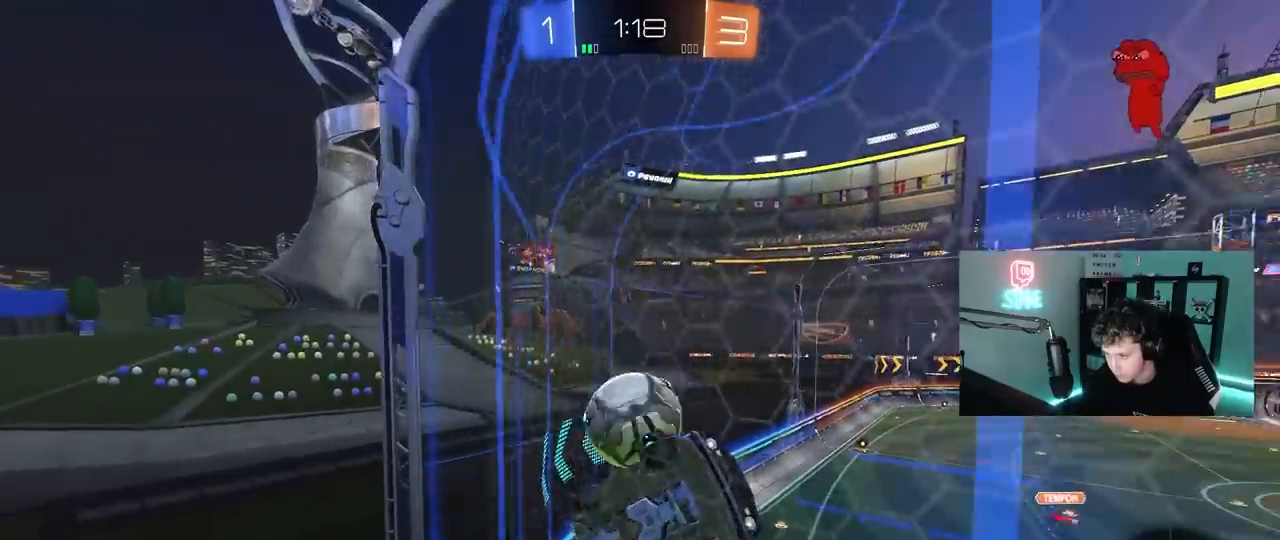
{"keys": [], "mouse": [], "mouse_move": "still", "events": [[383, "s", "down"], [433, "w", "up"], [483, "d", "up"], [483, "s", "up"]]}
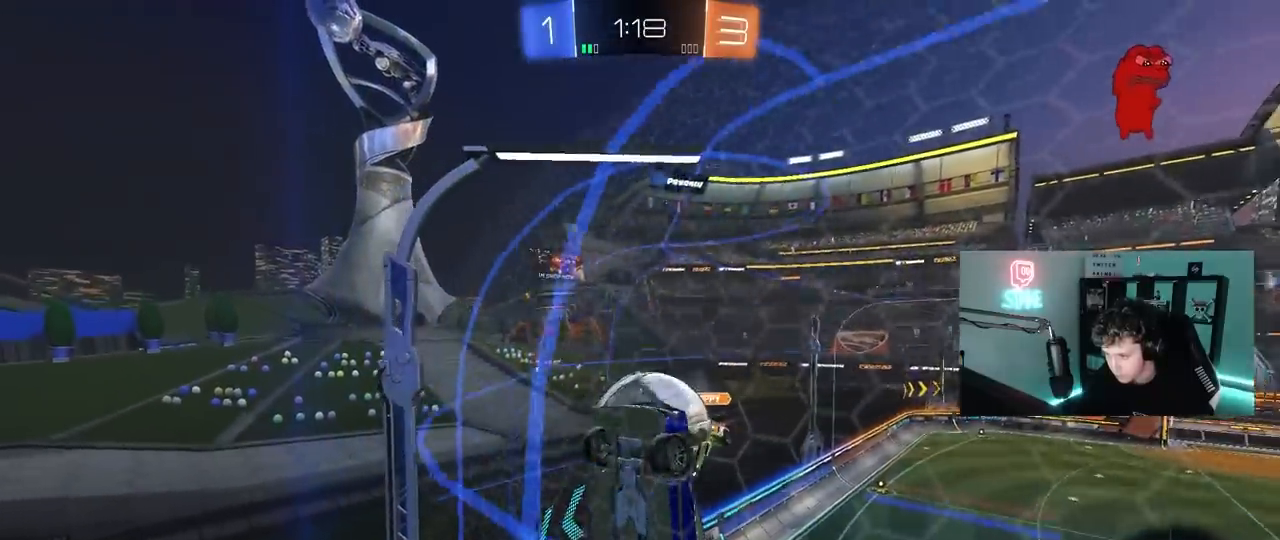
{"keys": ["a", "s"], "mouse": ["right"], "mouse_move": "up", "events": [[67, "d", "down"], [117, "d", "up"], [117, "mouse_right", "down"], [117, "s", "down"], [217, "d", "down"], [267, "d", "up"], [267, "s", "up"], [400, "s", "down"], [500, "a", "down"]]}
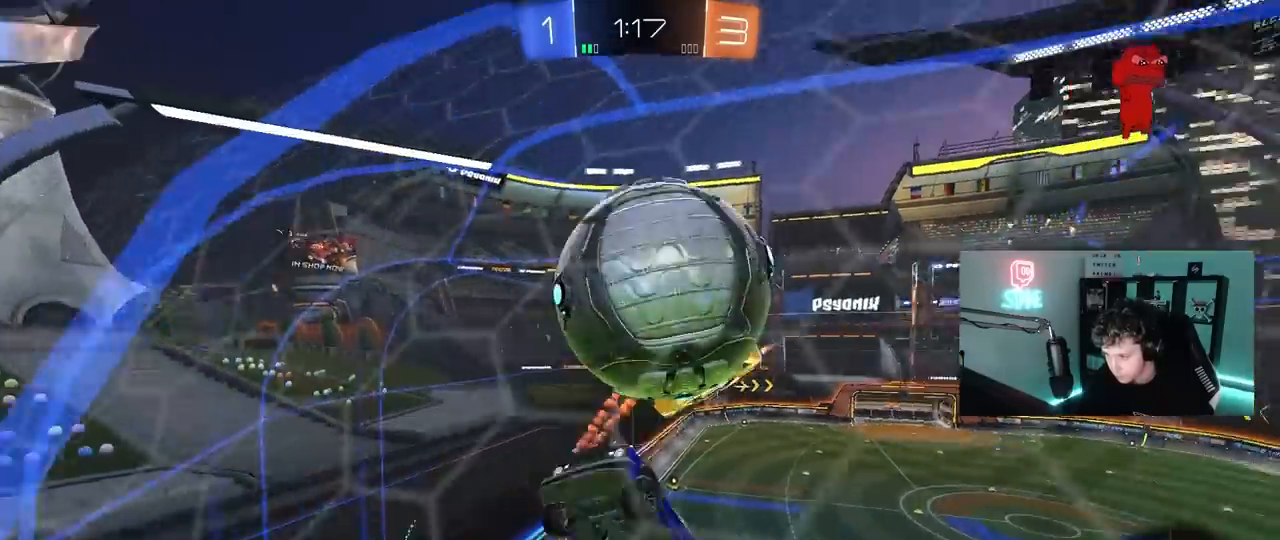
{"keys": ["a", "shift"], "mouse": [], "mouse_move": "still", "events": [[33, "mouse_right", "up"], [233, "shift", "down"], [417, "s", "up"]]}
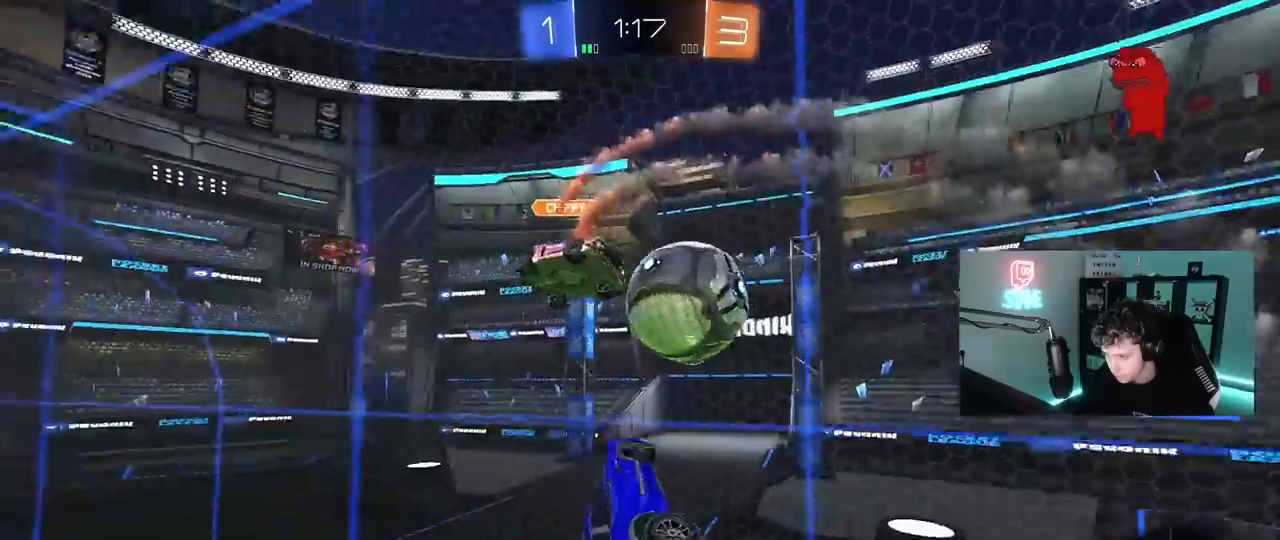
{"keys": ["d", "s", "shift"], "mouse": [], "mouse_move": "still", "events": [[200, "s", "down"], [200, "shift", "up"], [250, "a", "up"], [250, "d", "down"], [433, "shift", "down"]]}
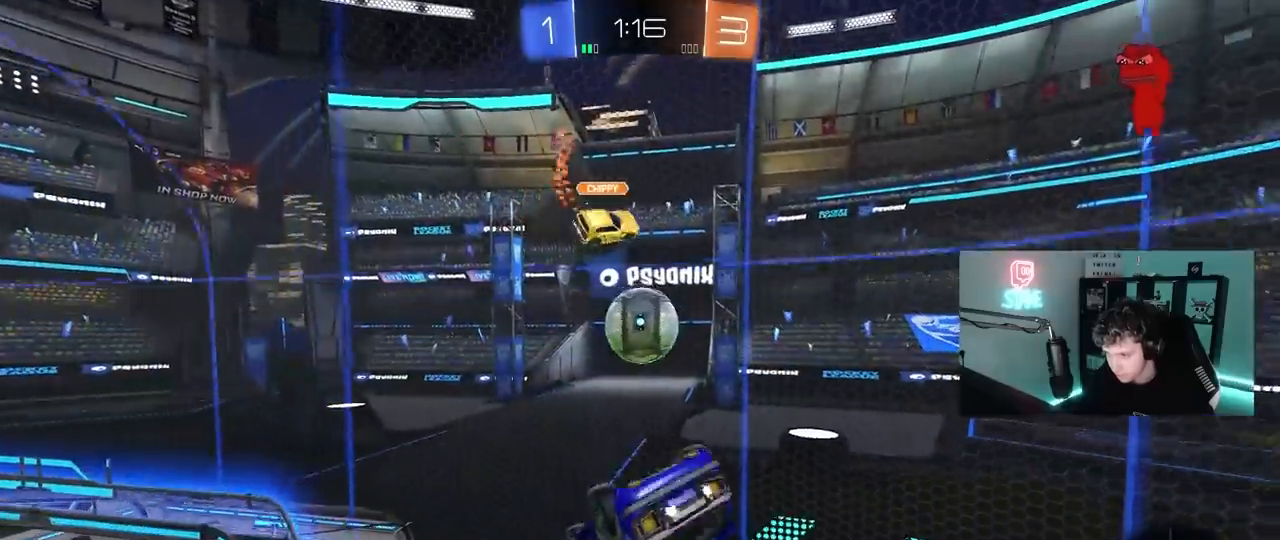
{"keys": [], "mouse": [], "mouse_move": "still", "events": [[33, "d", "up"], [33, "s", "up"], [117, "shift", "up"], [350, "s", "down"], [400, "d", "down"], [450, "shift", "down"], [500, "d", "up"], [500, "s", "up"], [500, "shift", "up"]]}
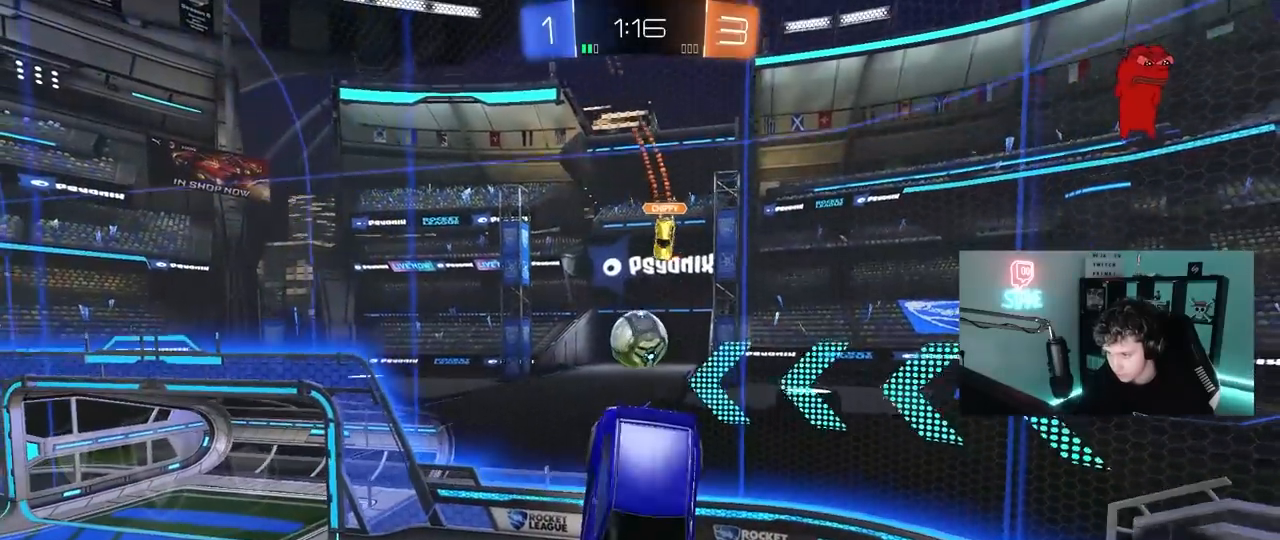
{"keys": ["d"], "mouse": [], "mouse_move": "still", "events": [[417, "d", "down"]]}
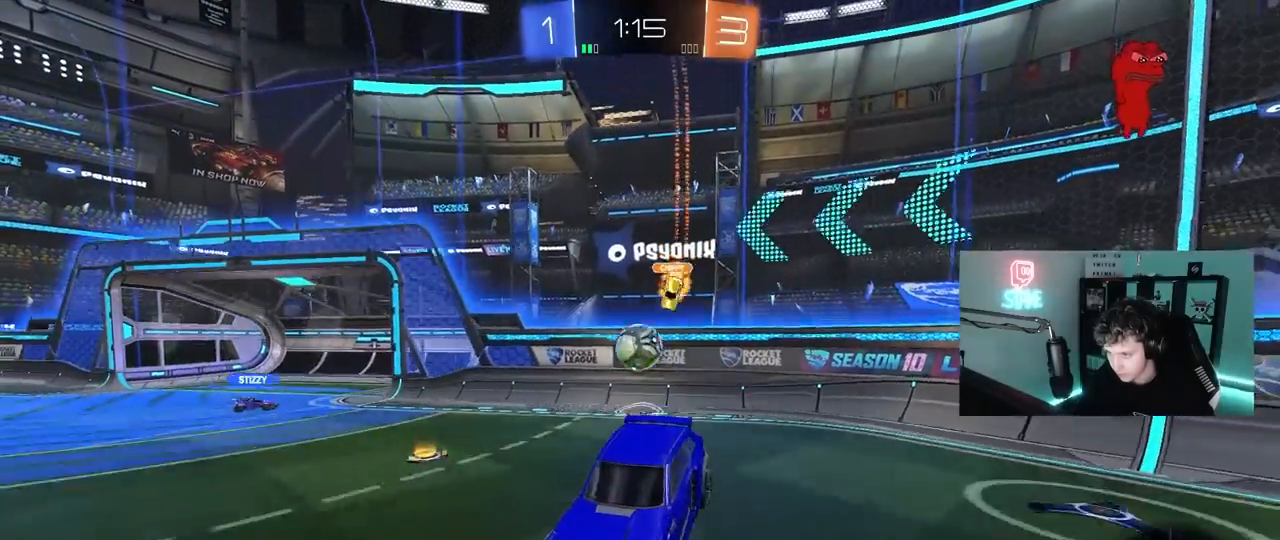
{"keys": ["a", "w"], "mouse": [], "mouse_move": "still", "events": [[17, "w", "down"], [433, "d", "up"], [483, "a", "down"]]}
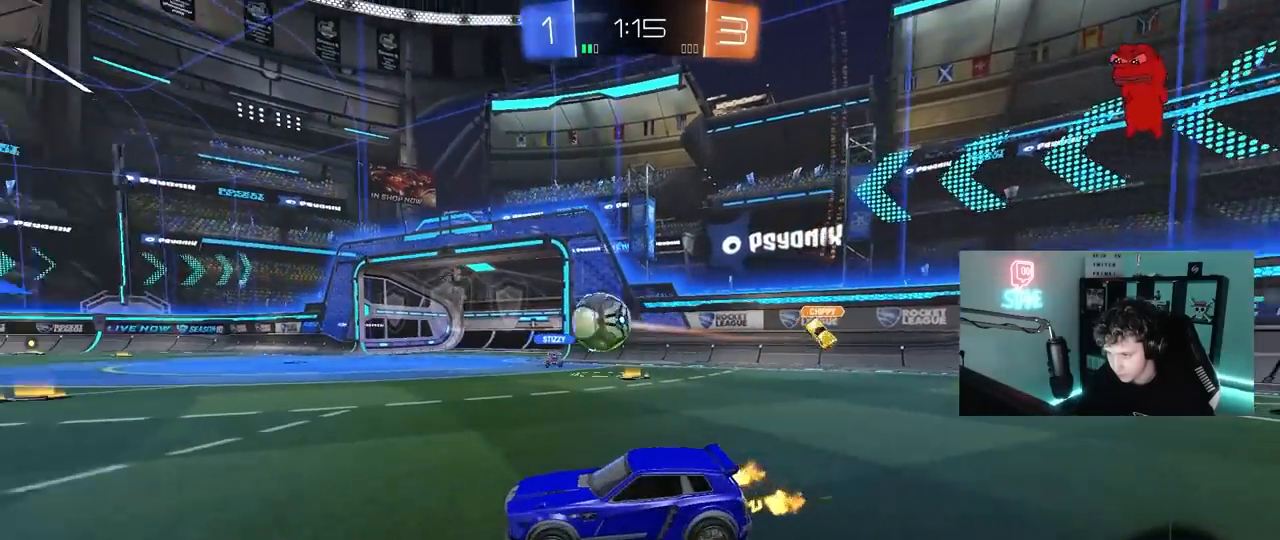
{"keys": ["a", "w"], "mouse": [], "mouse_move": "up-left", "events": [[17, "a", "up"], [67, "mouse_left", "down"], [117, "d", "down"], [350, "d", "up"], [350, "mouse_right", "down"], [400, "mouse_right", "up"], [450, "a", "down"], [450, "mouse_left", "up"]]}
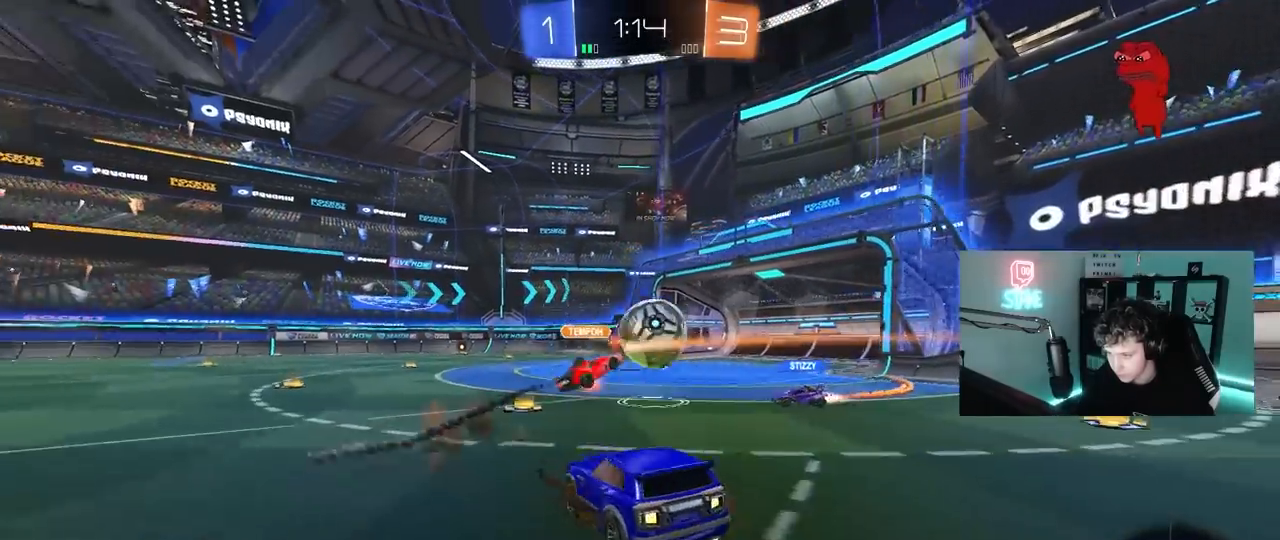
{"keys": ["a", "shift", "w"], "mouse": ["left", "right"], "mouse_move": "still", "events": [[50, "w", "up"], [83, "shift", "down"], [133, "a", "up"], [183, "shift", "up"], [233, "d", "down"], [317, "d", "up"], [350, "w", "down"], [417, "a", "down"], [417, "mouse_left", "down"], [417, "mouse_right", "down"], [417, "shift", "down"]]}
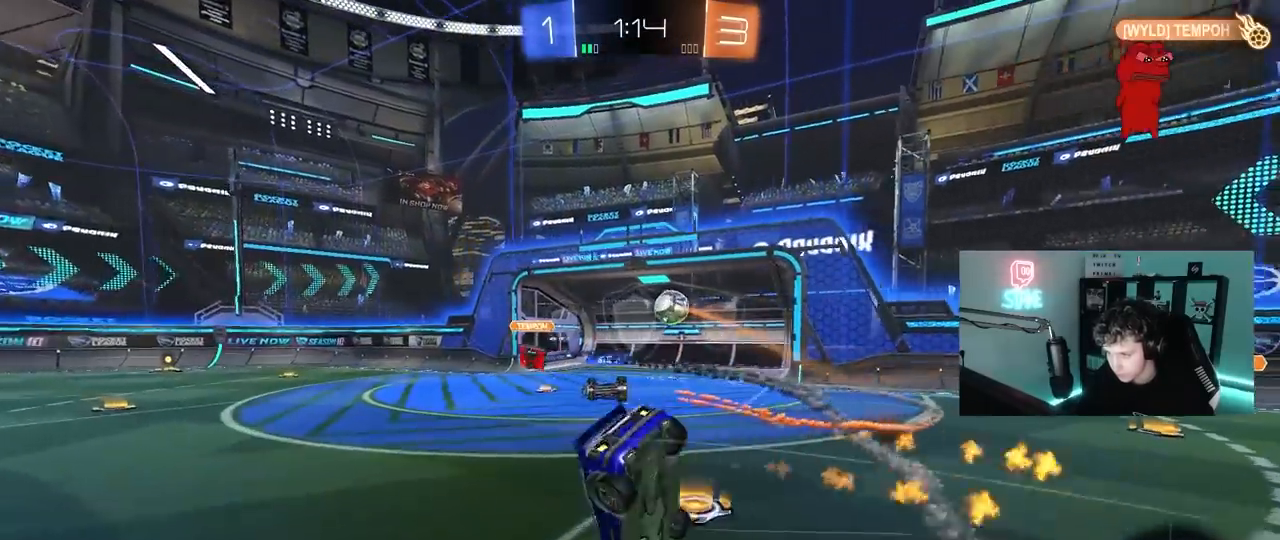
{"keys": [], "mouse": [], "mouse_move": "up", "events": [[17, "s", "down"], [17, "w", "up"], [50, "mouse_left", "up"], [50, "mouse_right", "up"], [250, "a", "up"], [250, "shift", "up"], [283, "s", "up"]]}
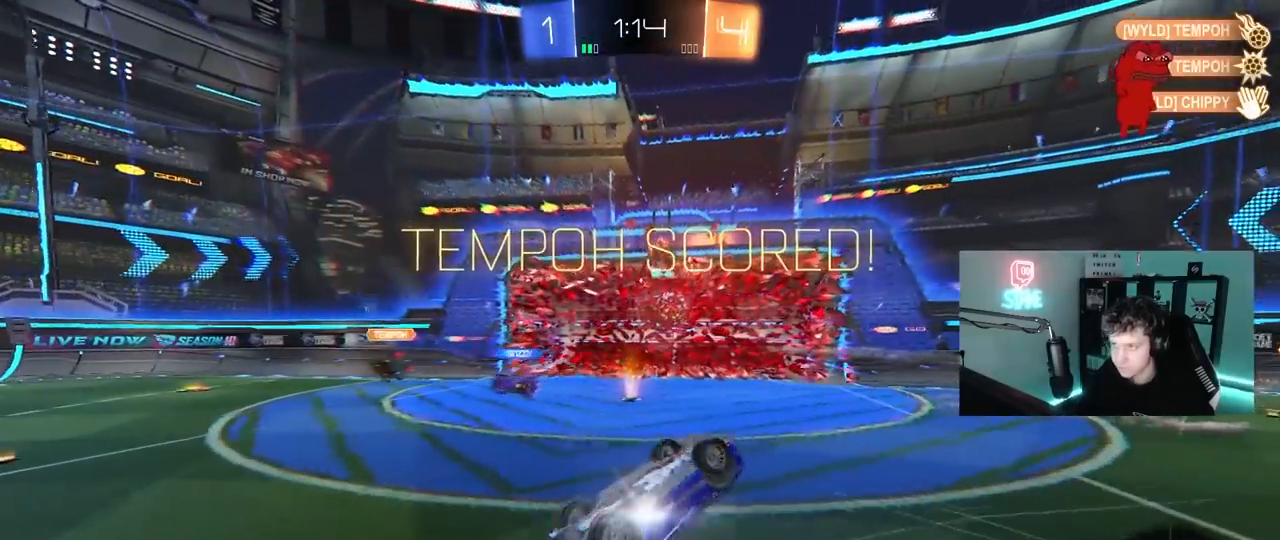
{"keys": [], "mouse": [], "mouse_move": "still", "events": []}
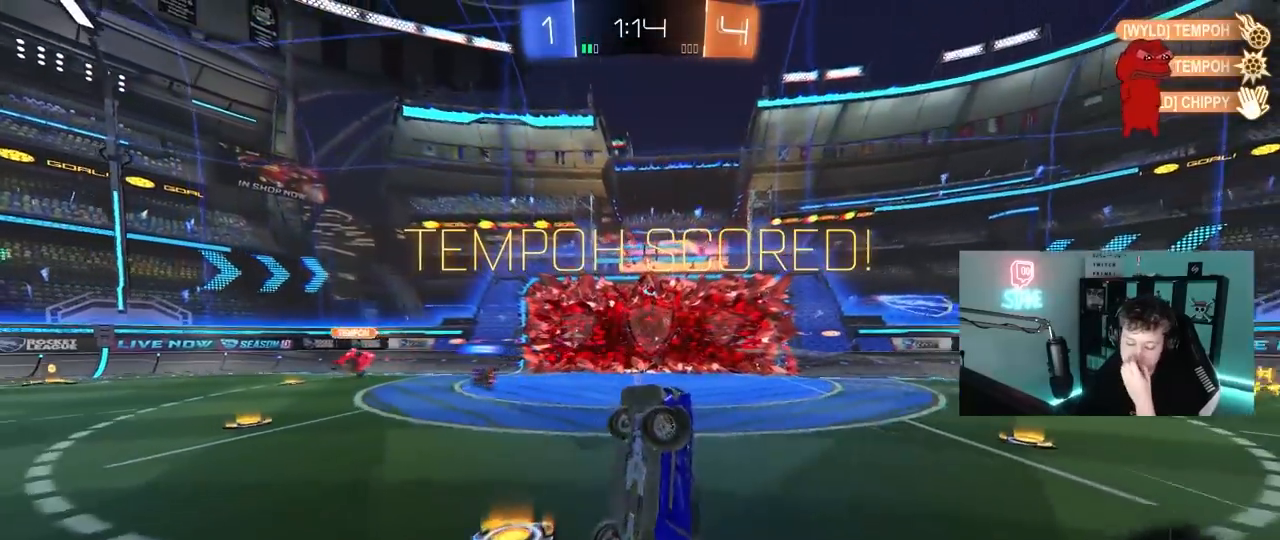
{"keys": [], "mouse": [], "mouse_move": "still", "events": []}
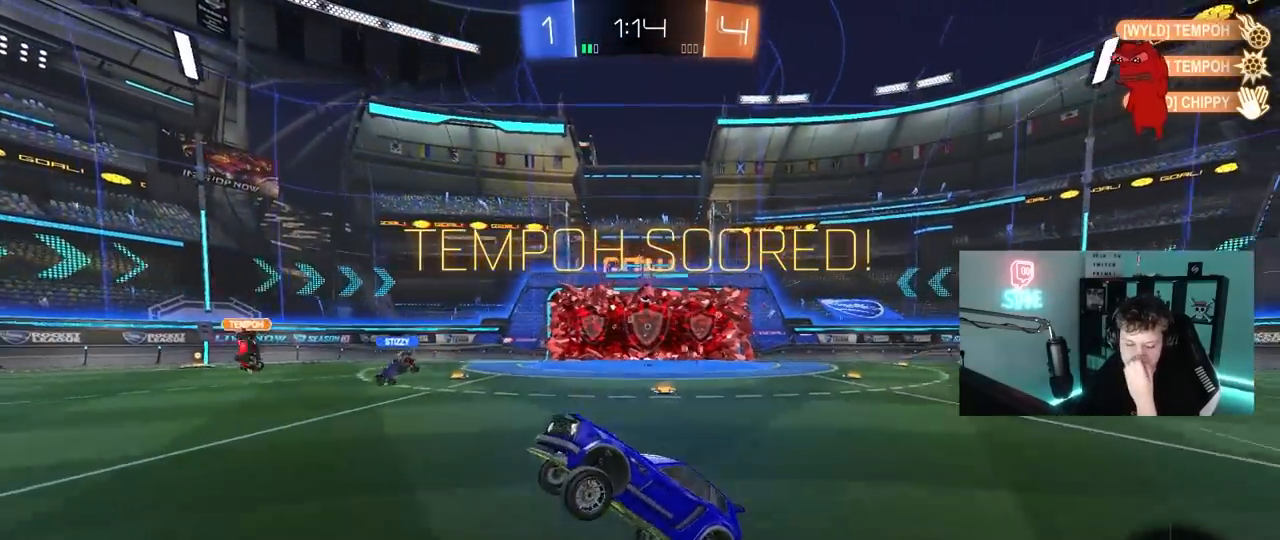
{"keys": [], "mouse": [], "mouse_move": "still", "events": []}
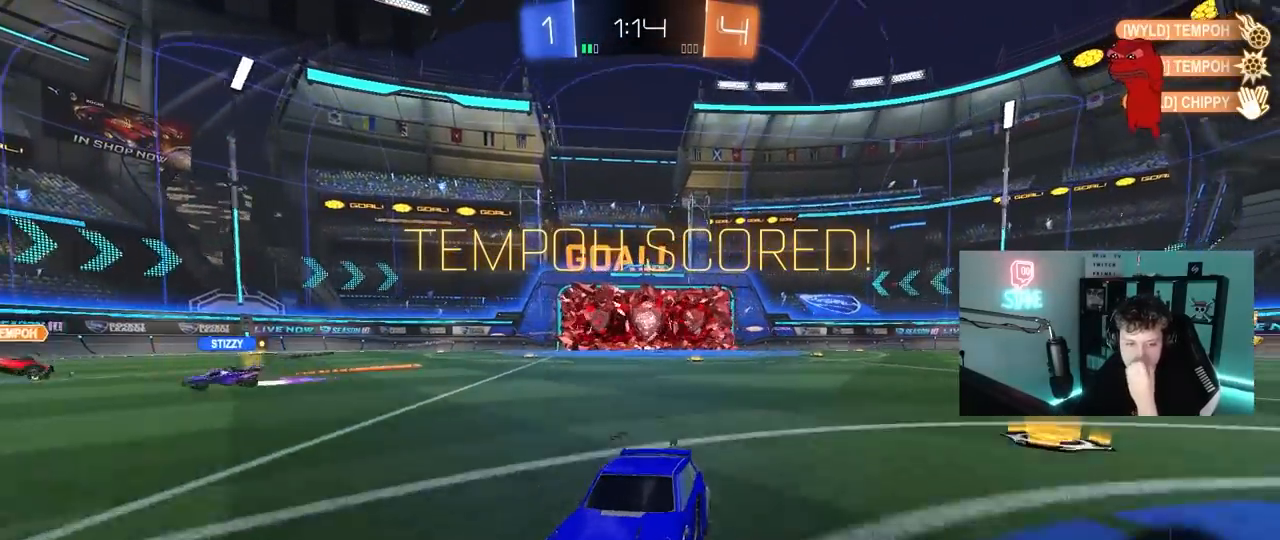
{"keys": [], "mouse": [], "mouse_move": "still", "events": []}
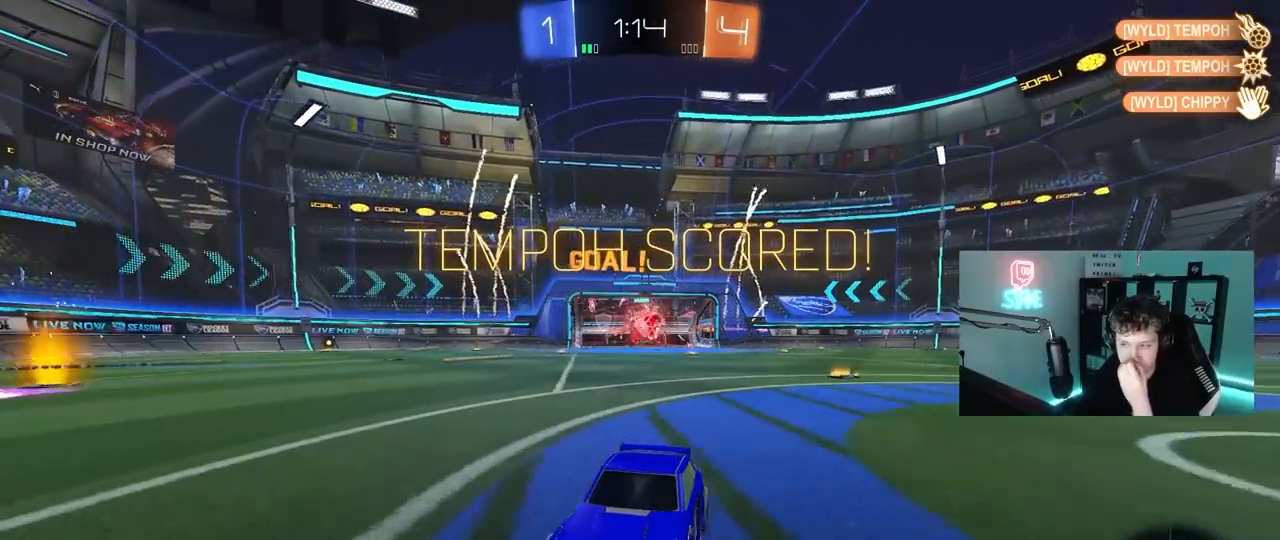
{"keys": [], "mouse": [], "mouse_move": "still", "events": []}
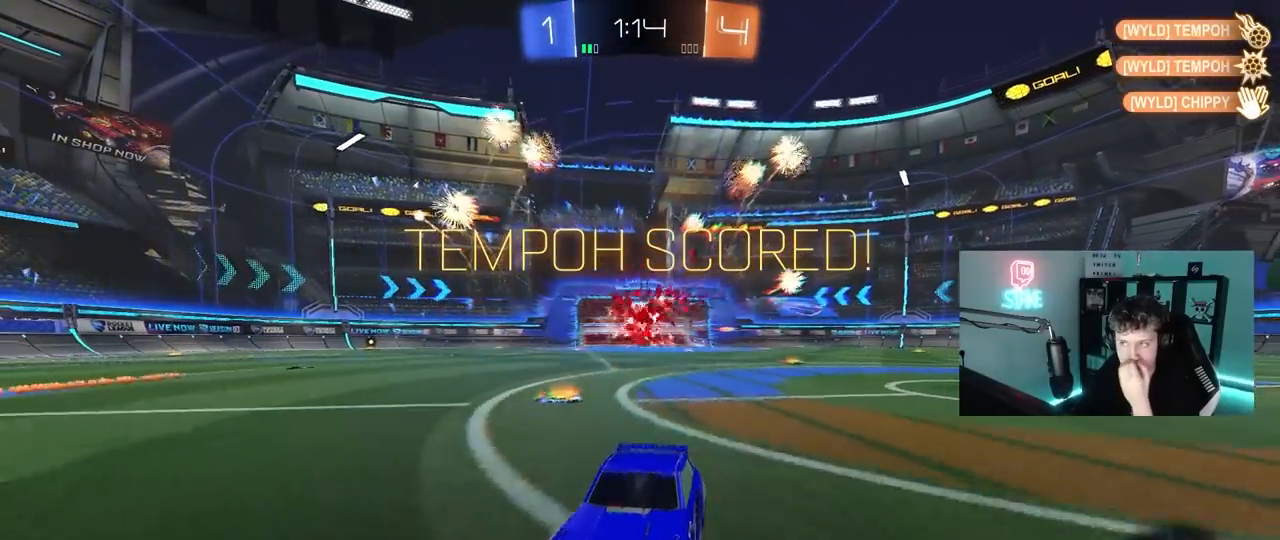
{"keys": [], "mouse": [], "mouse_move": "still", "events": []}
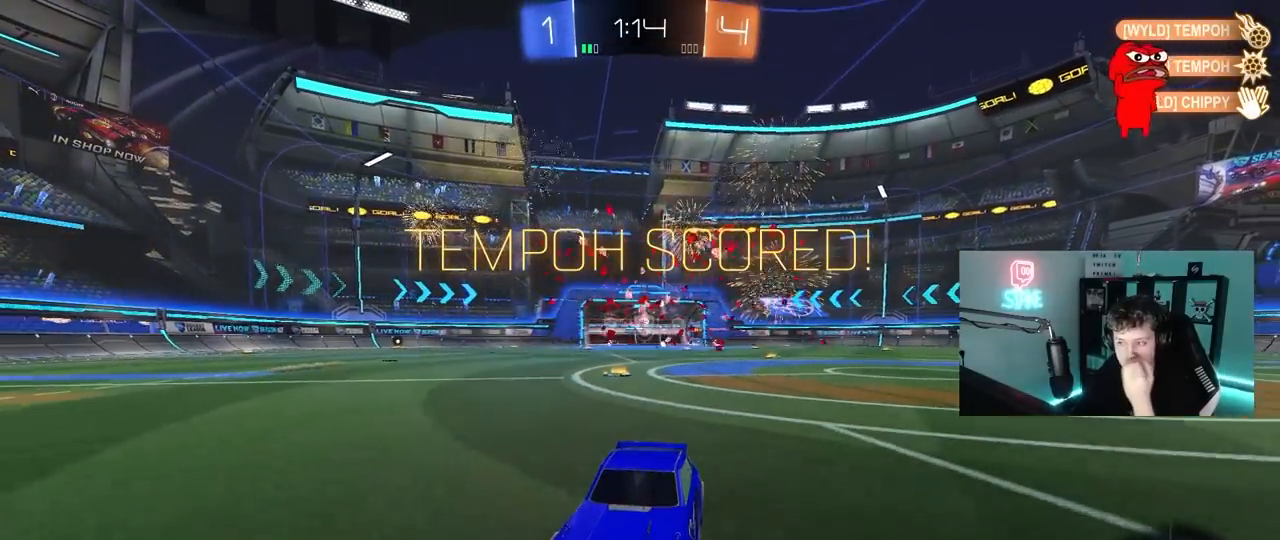
{"keys": [], "mouse": [], "mouse_move": "up", "events": []}
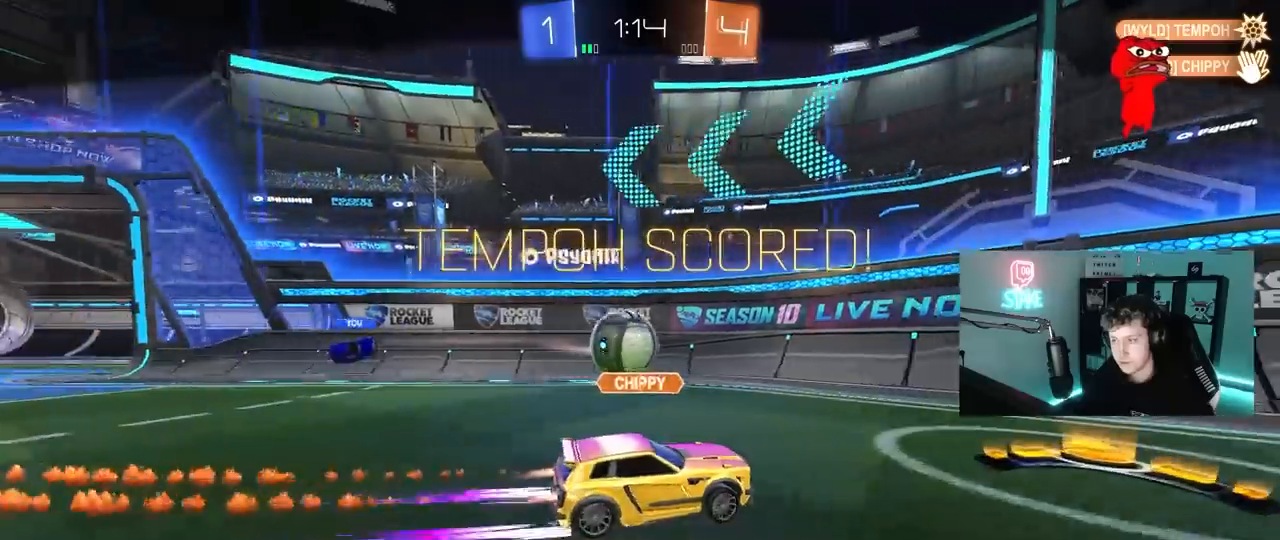
{"keys": ["tab"], "mouse": ["right"], "mouse_move": "left", "events": [[233, "tab", "down"], [417, "mouse_right", "down"]]}
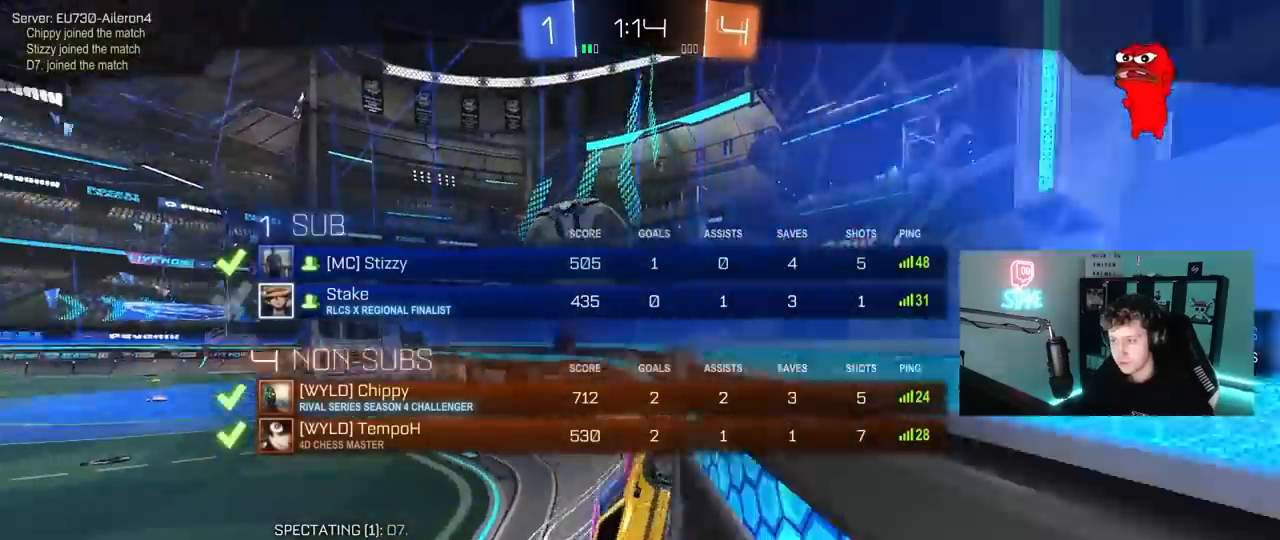
{"keys": [], "mouse": [], "mouse_move": "still", "events": [[100, "mouse_right", "up"], [150, "mouse_right", "down"], [333, "mouse_right", "up"], [383, "tab", "up"]]}
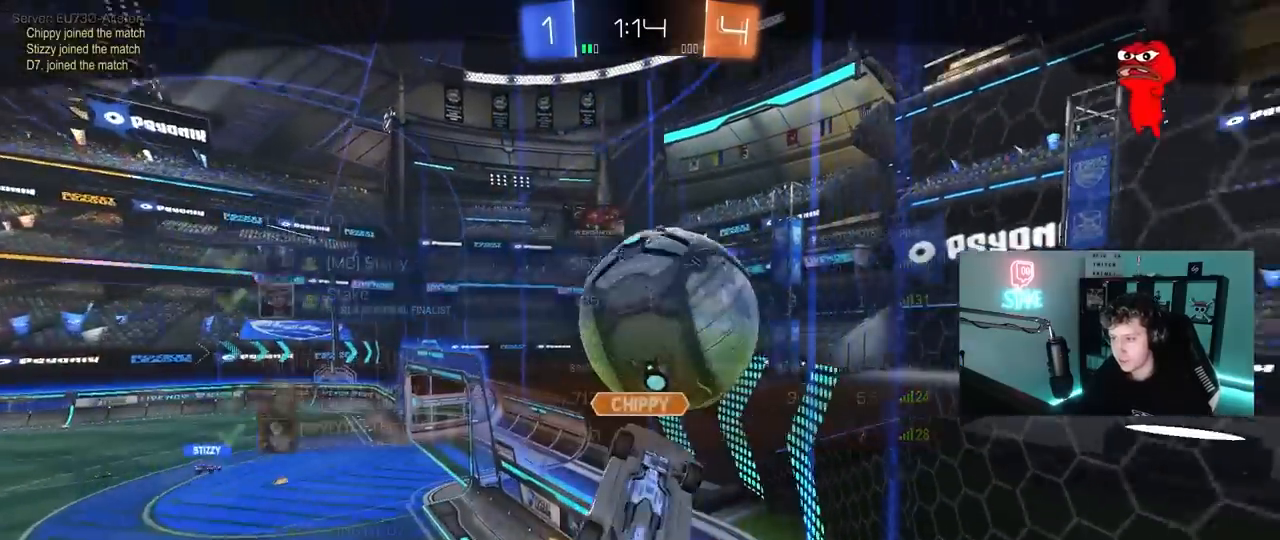
{"keys": [], "mouse": [], "mouse_move": "up", "events": [[33, "mouse_right", "down"], [267, "mouse_right", "up"]]}
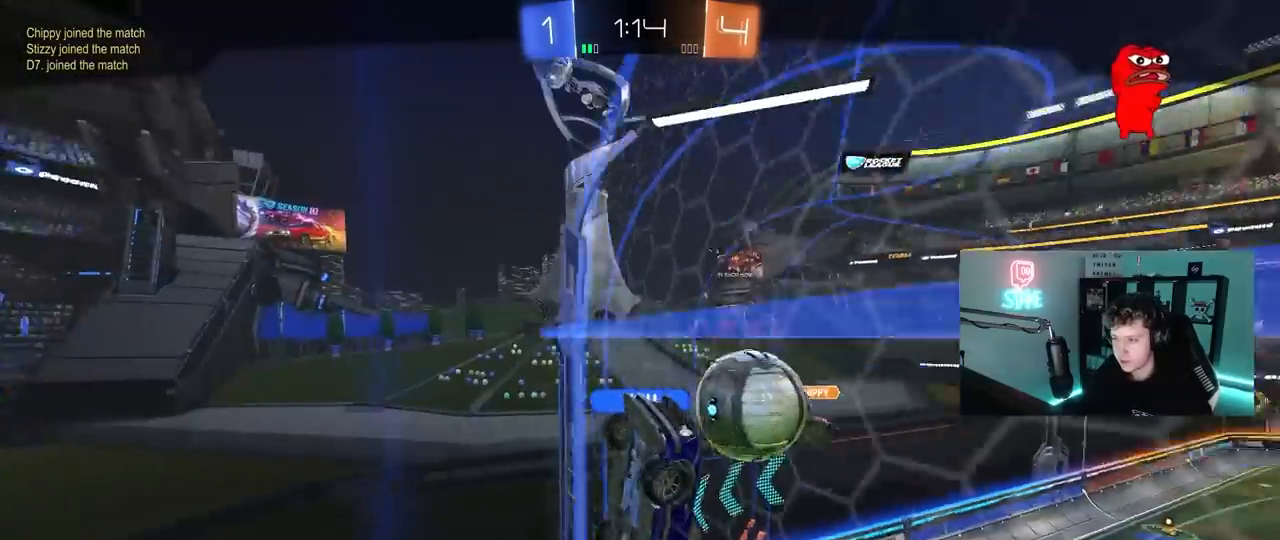
{"keys": [], "mouse": [], "mouse_move": "up", "events": []}
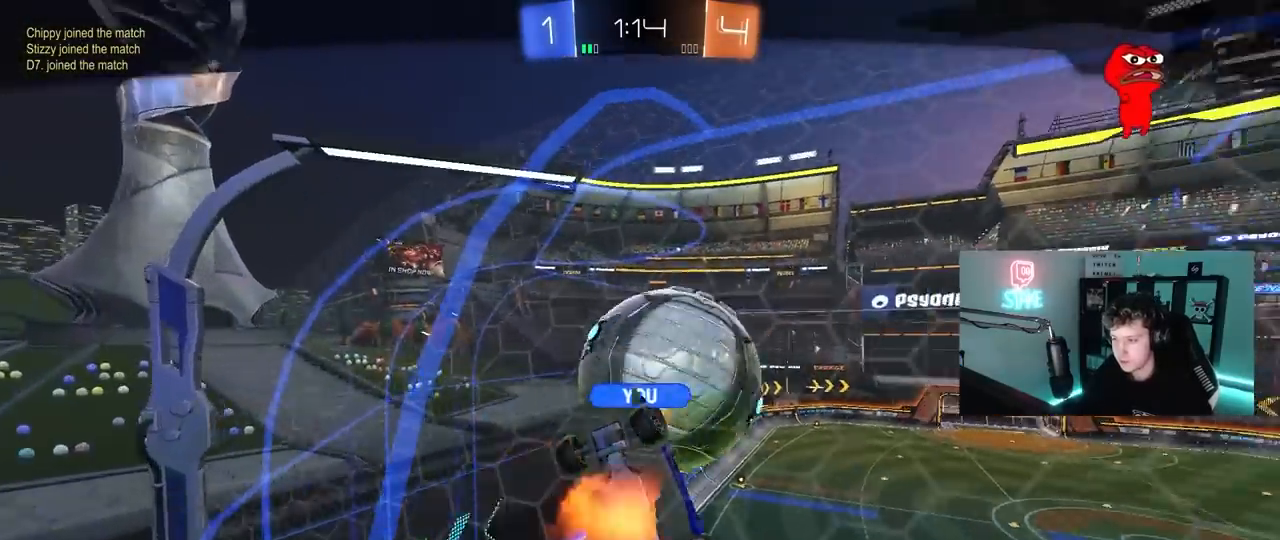
{"keys": [], "mouse": [], "mouse_move": "still", "events": []}
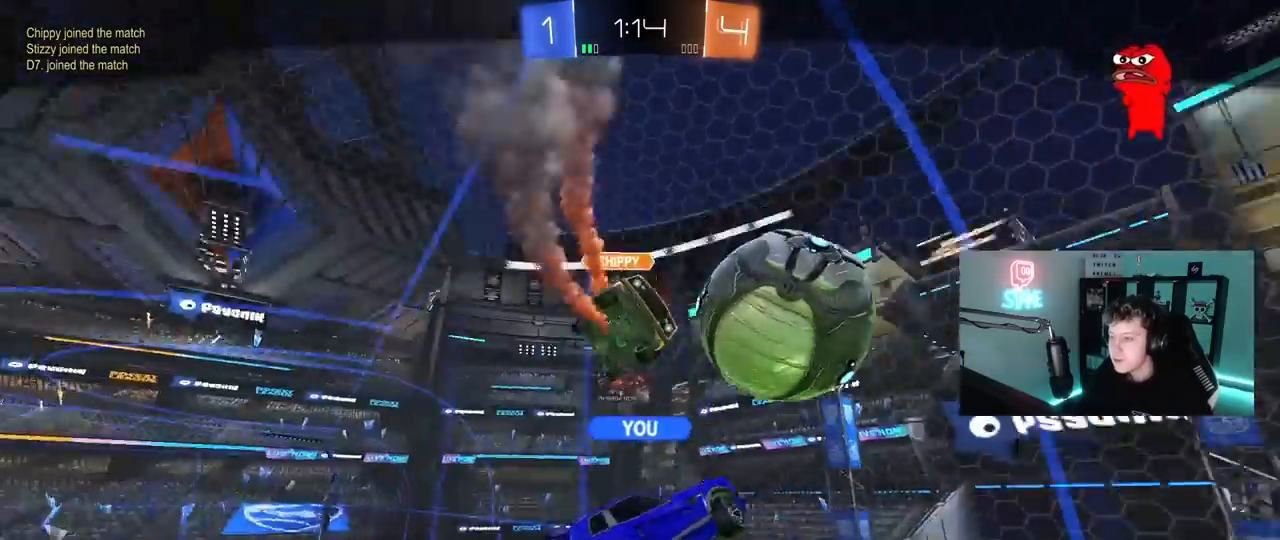
{"keys": [], "mouse": ["right"], "mouse_move": "still", "events": [[117, "mouse_right", "down"], [167, "tab", "down"], [300, "mouse_right", "up"], [350, "mouse_right", "down"], [400, "tab", "up"]]}
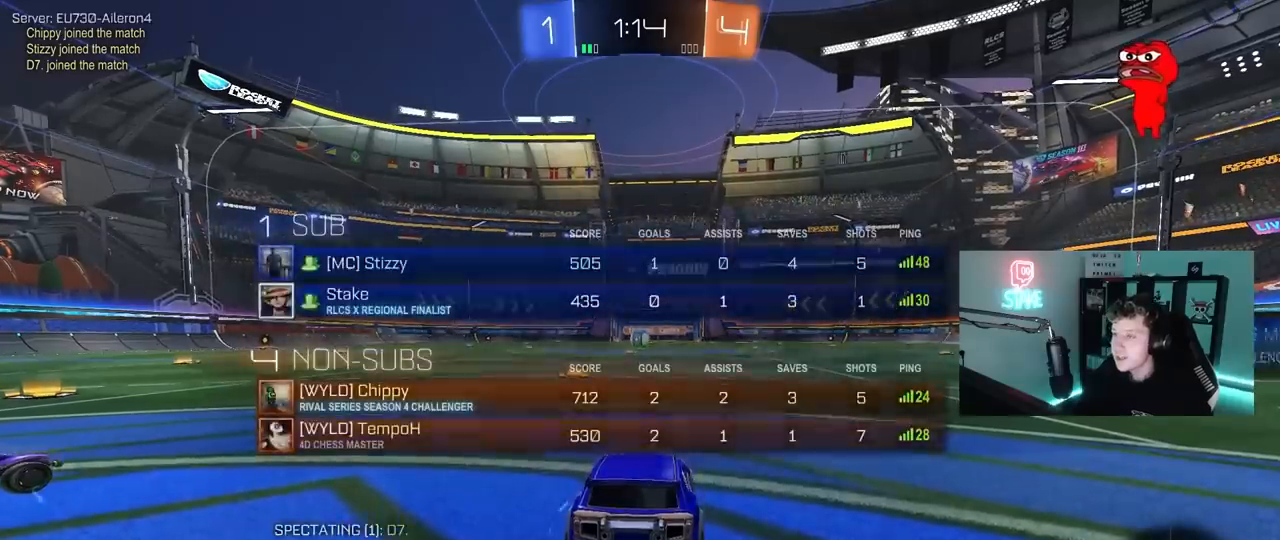
{"keys": [], "mouse": [], "mouse_move": "still", "events": [[33, "mouse_right", "up"]]}
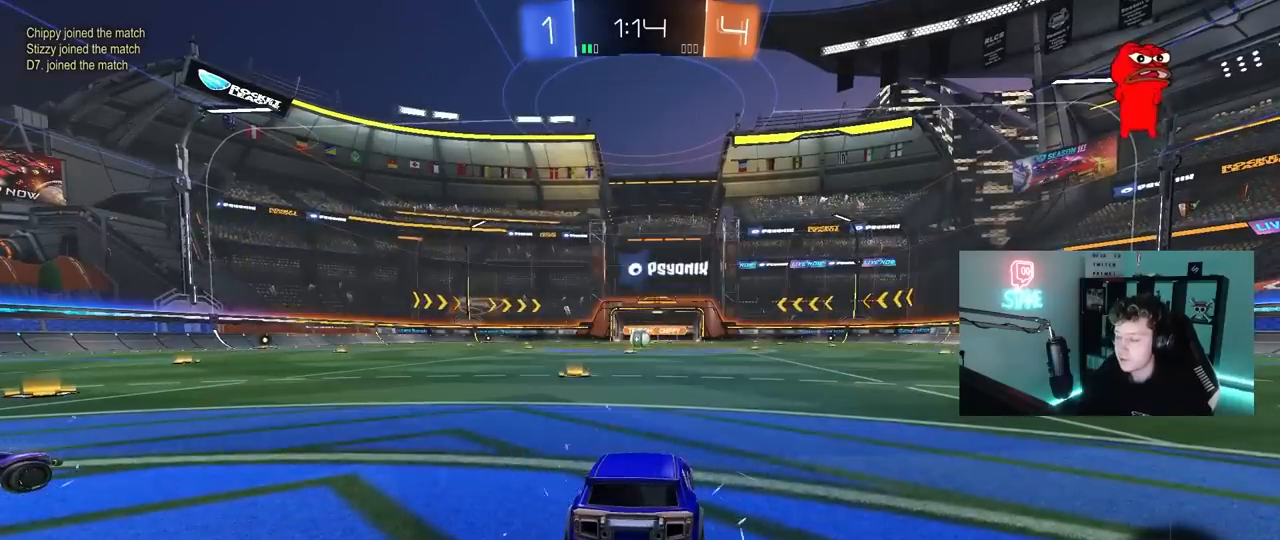
{"keys": ["tab"], "mouse": [], "mouse_move": "still", "events": [[333, "space", "down"], [333, "tab", "down"], [483, "space", "up"]]}
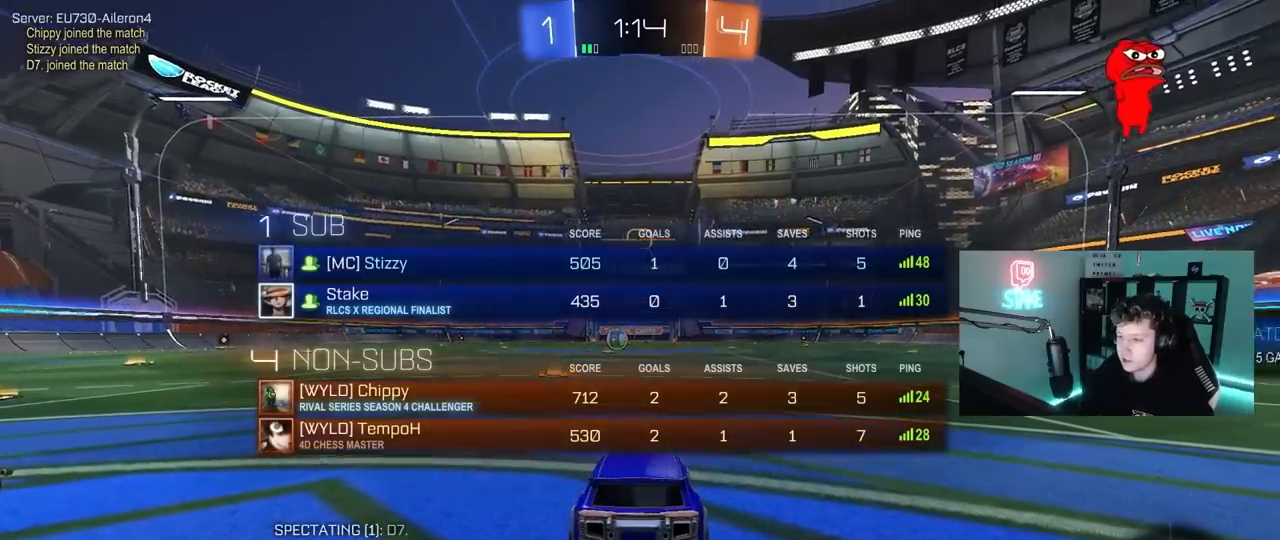
{"keys": ["tab", "w"], "mouse": [], "mouse_move": "still", "events": [[117, "space", "down"], [267, "space", "up"], [500, "w", "down"]]}
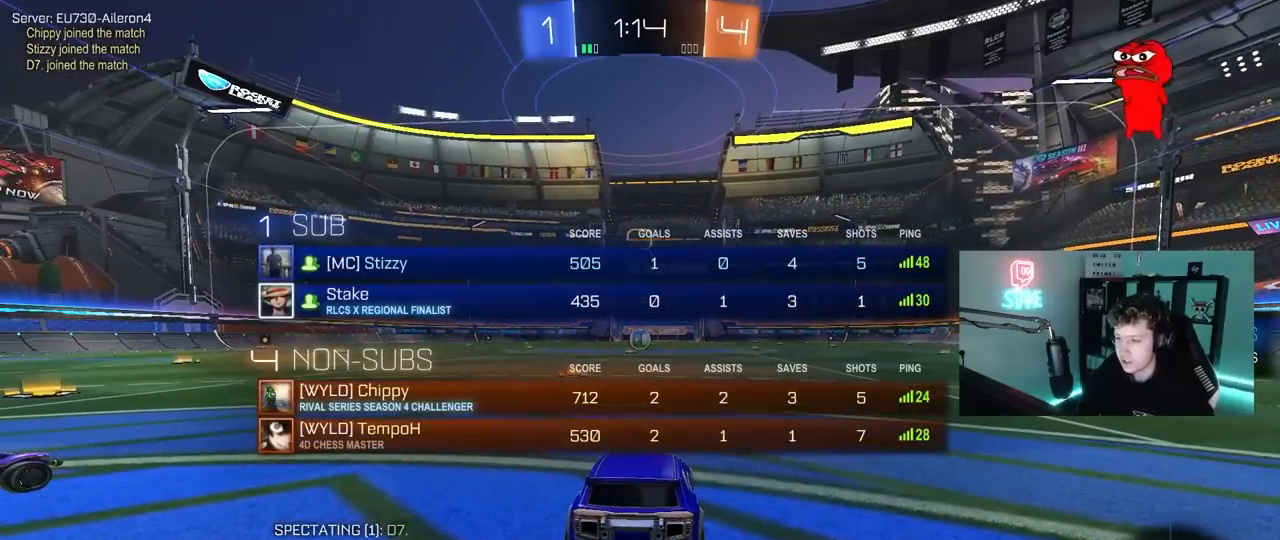
{"keys": ["tab", "w"], "mouse": [], "mouse_move": "up", "events": []}
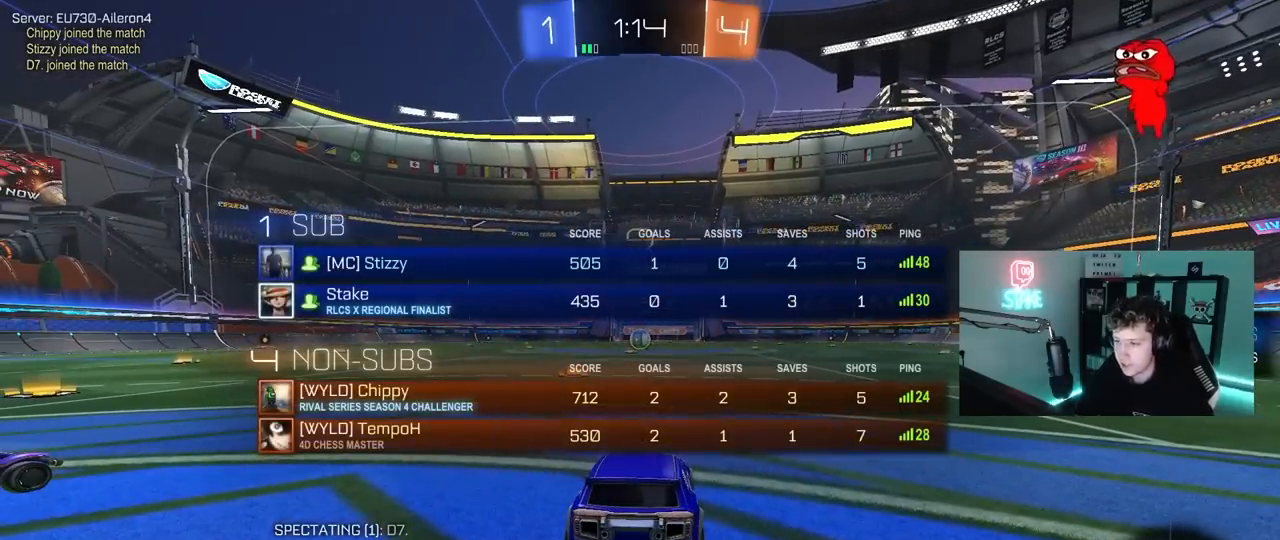
{"keys": ["tab", "w"], "mouse": [], "mouse_move": "down", "events": [[17, "mouse_wheel", "down"], [150, "mouse_wheel", "up"], [333, "mouse_wheel", "down"], [483, "mouse_wheel", "up"]]}
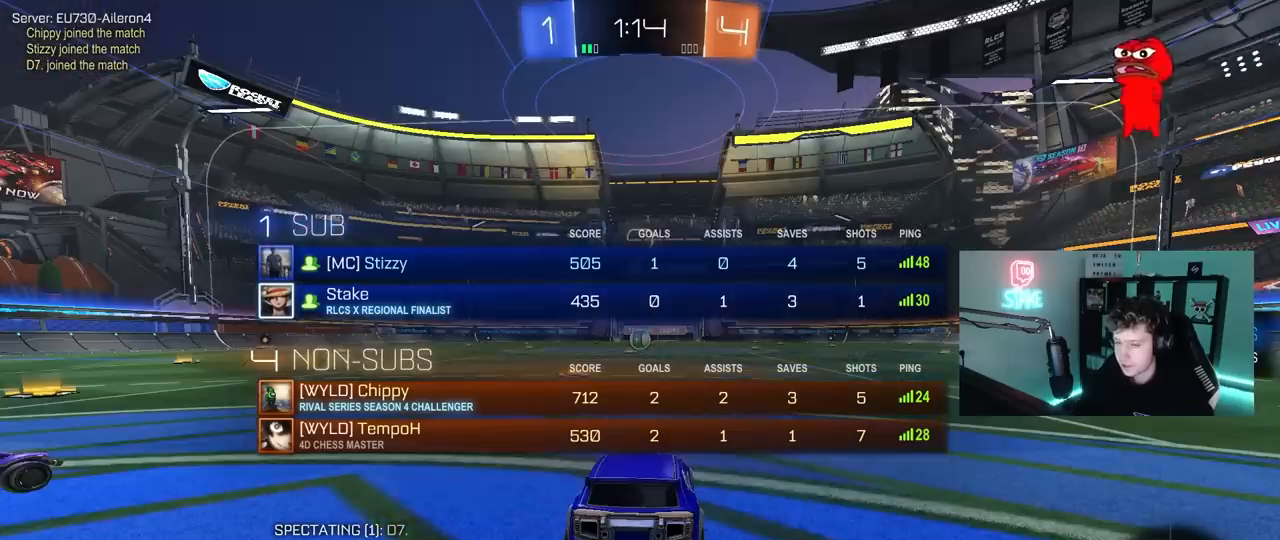
{"keys": ["w"], "mouse": [], "mouse_move": "left", "events": [[450, "tab", "up"]]}